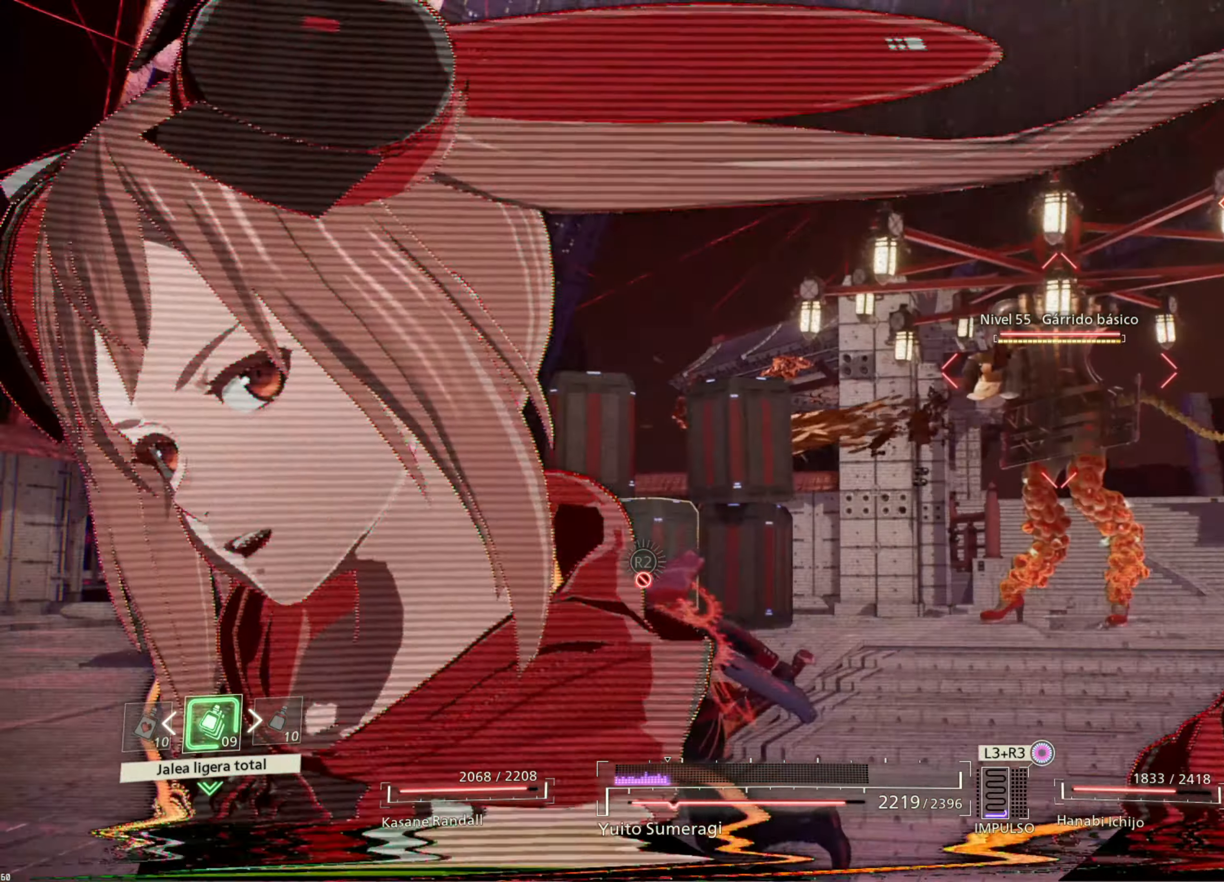
Gameplay with a controller (PlayStation layout); each line is a JSON object with the inputs held at the frame after it. "events" lists button and stick changes between this image and that frame as [ms after this image, input, new state], when the widget could be followed in between.
{"buttons": [], "left_stick": "up", "right_stick": "center", "events": [[50, "CROSS", "down"], [116, "CROSS", "up"], [217, "CROSS", "down"], [283, "CROSS", "up"], [383, "CROSS", "down"], [467, "CROSS", "up"]]}
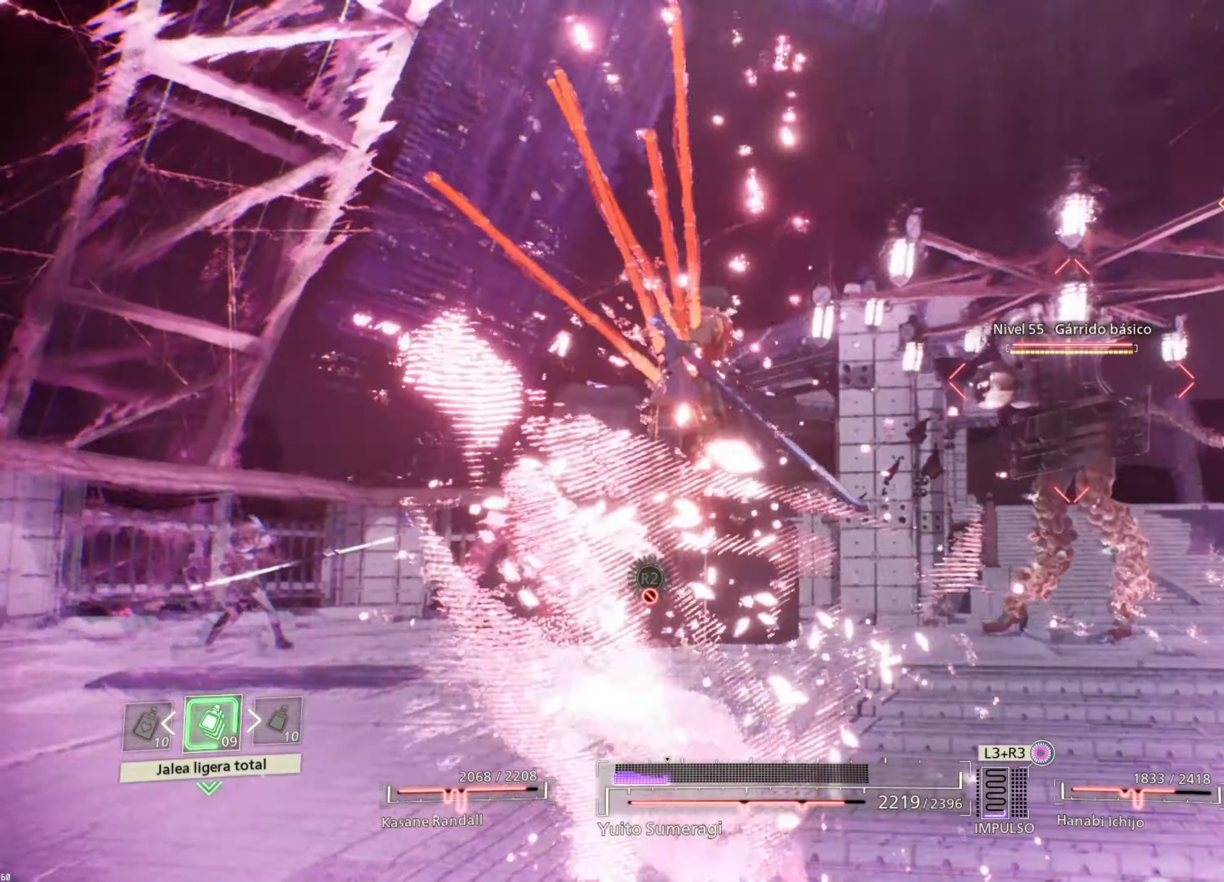
{"buttons": [], "left_stick": "up", "right_stick": "center", "events": [[50, "CROSS", "down"], [150, "CROSS", "up"], [233, "CROSS", "down"], [333, "CROSS", "up"]]}
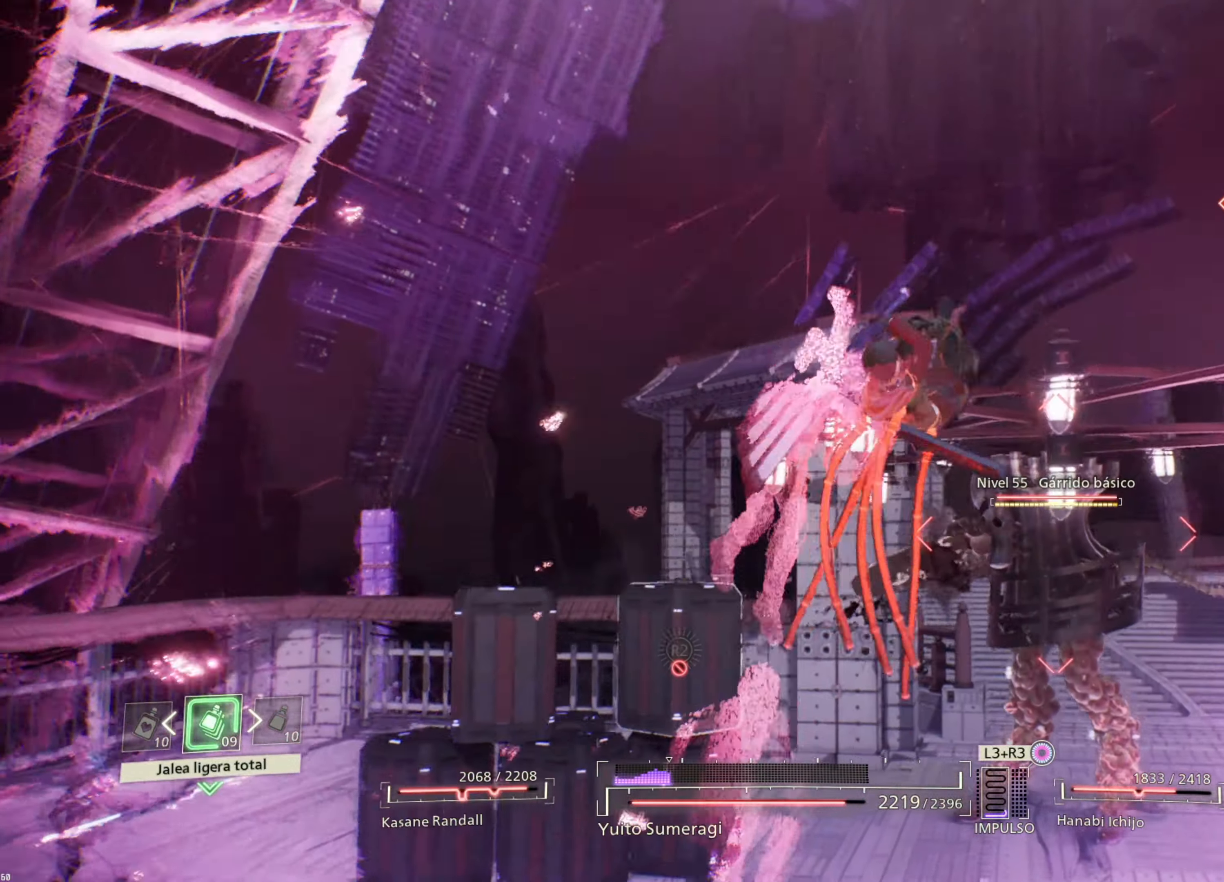
{"buttons": [], "left_stick": "up", "right_stick": "center", "events": []}
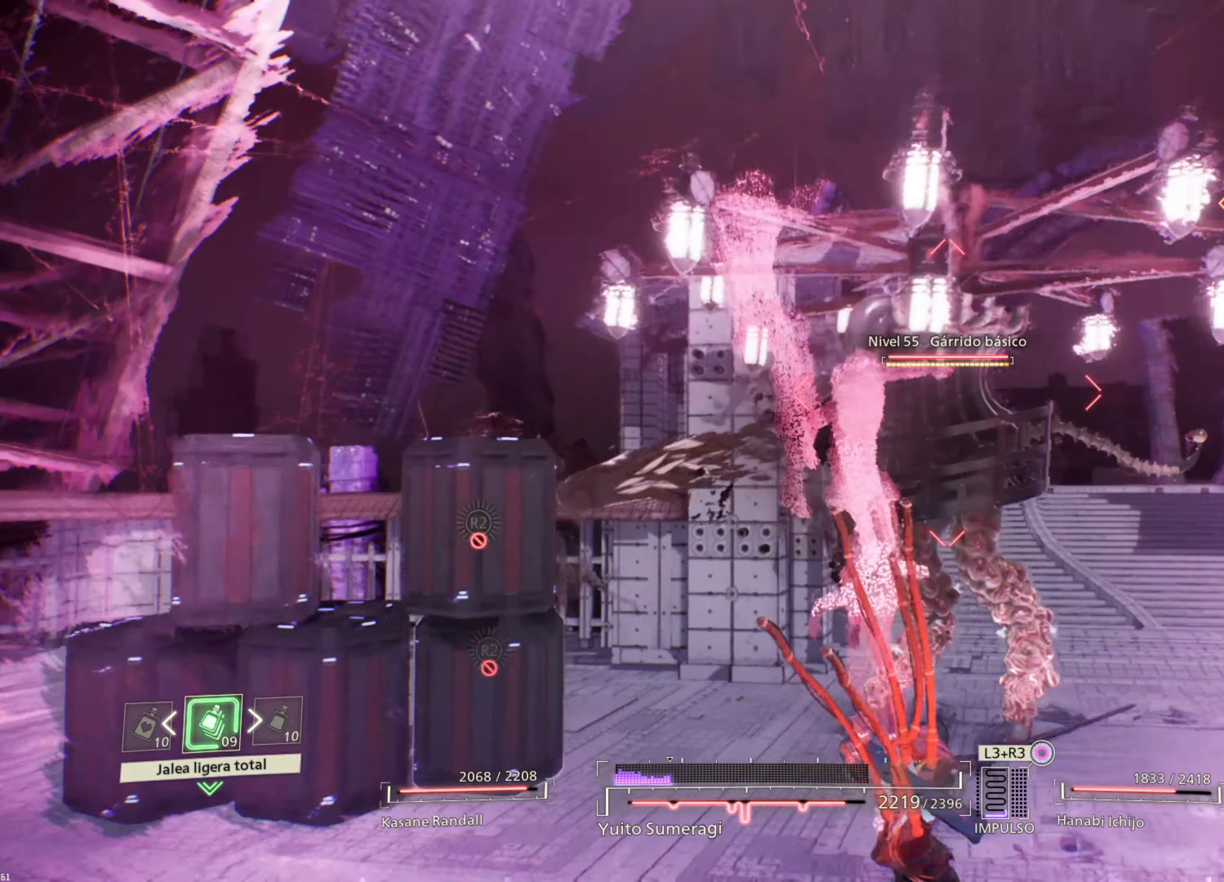
{"buttons": ["SQUARE"], "left_stick": "up-right", "right_stick": "center", "events": [[333, "SQUARE", "down"], [417, "SQUARE", "up"], [467, "left_stick", "up-right"], [500, "SQUARE", "down"]]}
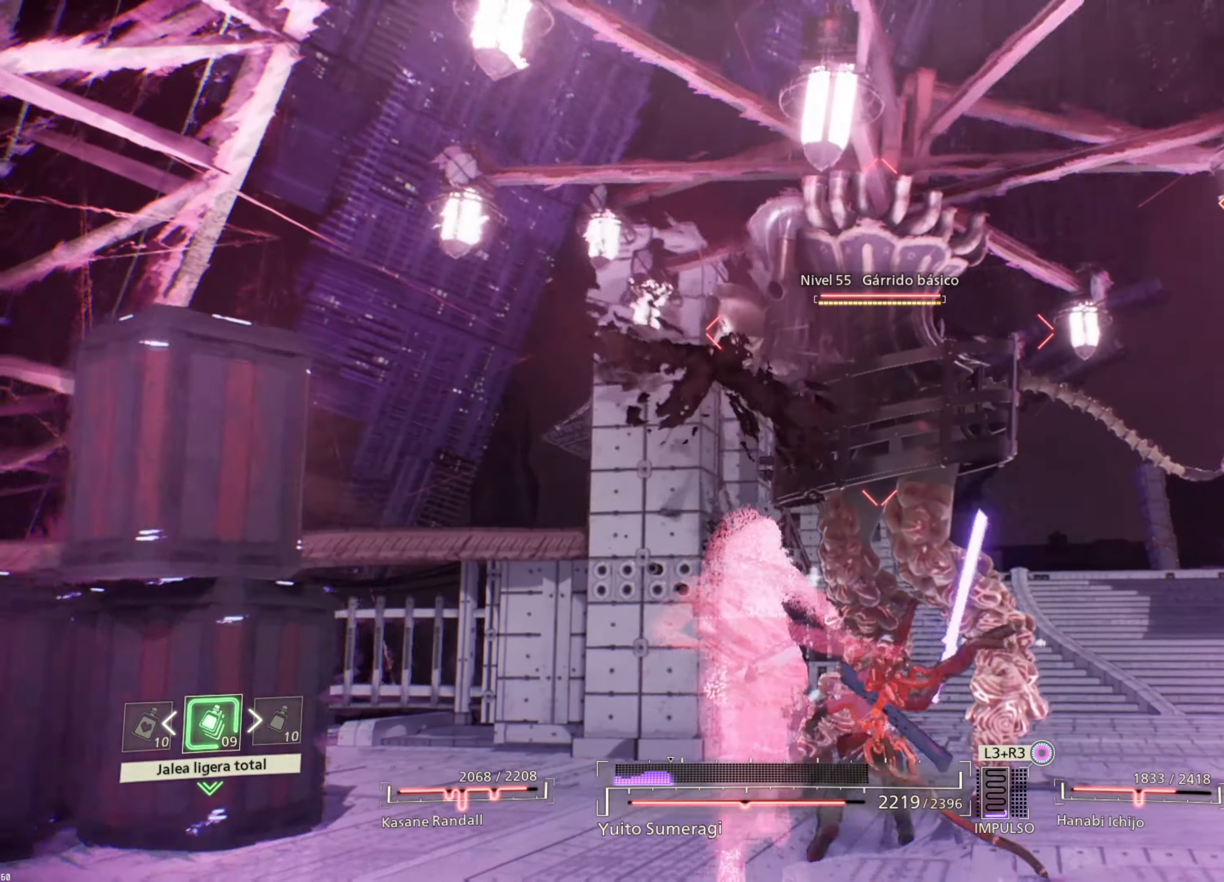
{"buttons": ["TRIANGLE"], "left_stick": "up-right", "right_stick": "center", "events": [[67, "SQUARE", "up"], [150, "SQUARE", "down"], [217, "SQUARE", "up"], [300, "SQUARE", "down"], [367, "SQUARE", "up"], [467, "TRIANGLE", "down"]]}
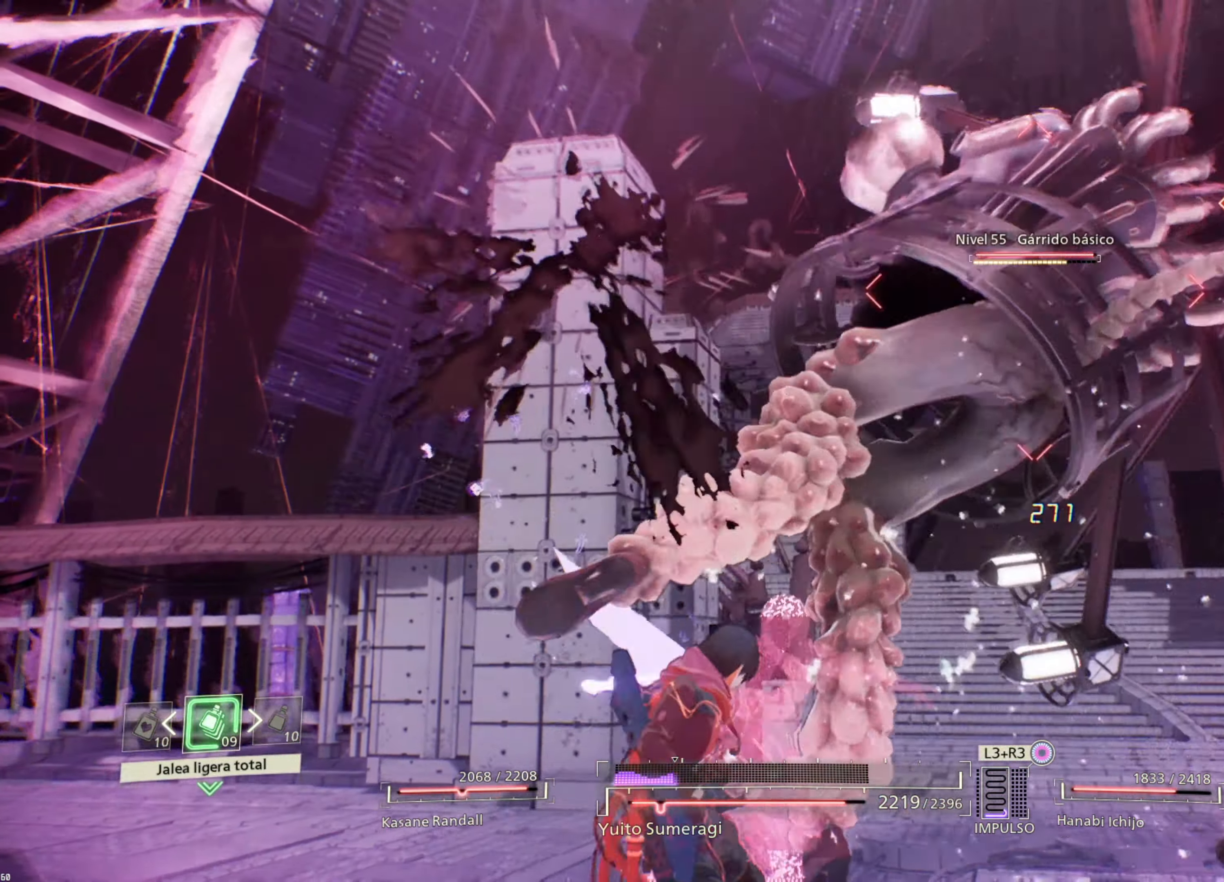
{"buttons": ["TRIANGLE"], "left_stick": "up-right", "right_stick": "center", "events": [[83, "TRIANGLE", "up"], [150, "TRIANGLE", "down"], [233, "TRIANGLE", "up"], [300, "TRIANGLE", "down"], [400, "TRIANGLE", "up"], [467, "TRIANGLE", "down"]]}
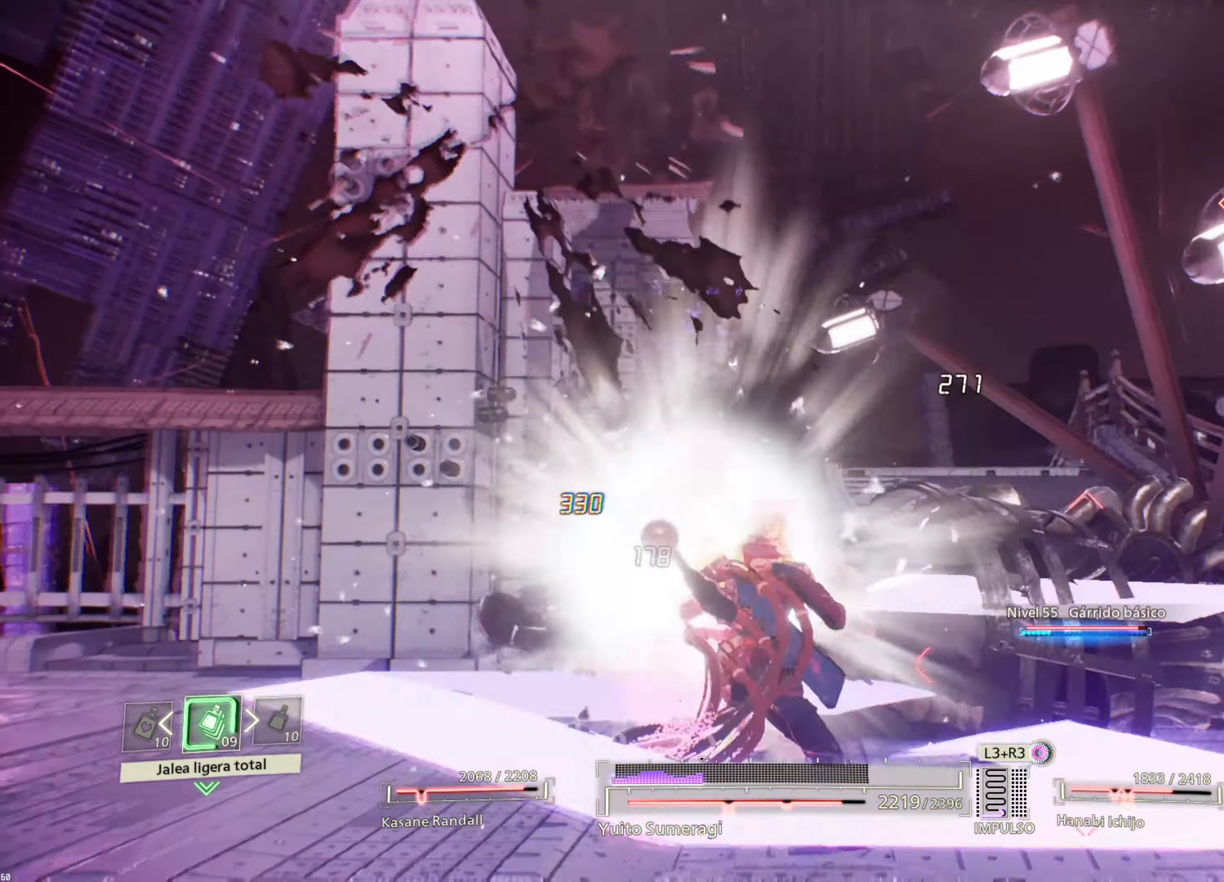
{"buttons": ["SQUARE"], "left_stick": "center", "right_stick": "center", "events": [[50, "TRIANGLE", "up"], [117, "left_stick", "up"], [233, "SQUARE", "down"], [350, "SQUARE", "up"], [450, "SQUARE", "down"], [467, "left_stick", "center"]]}
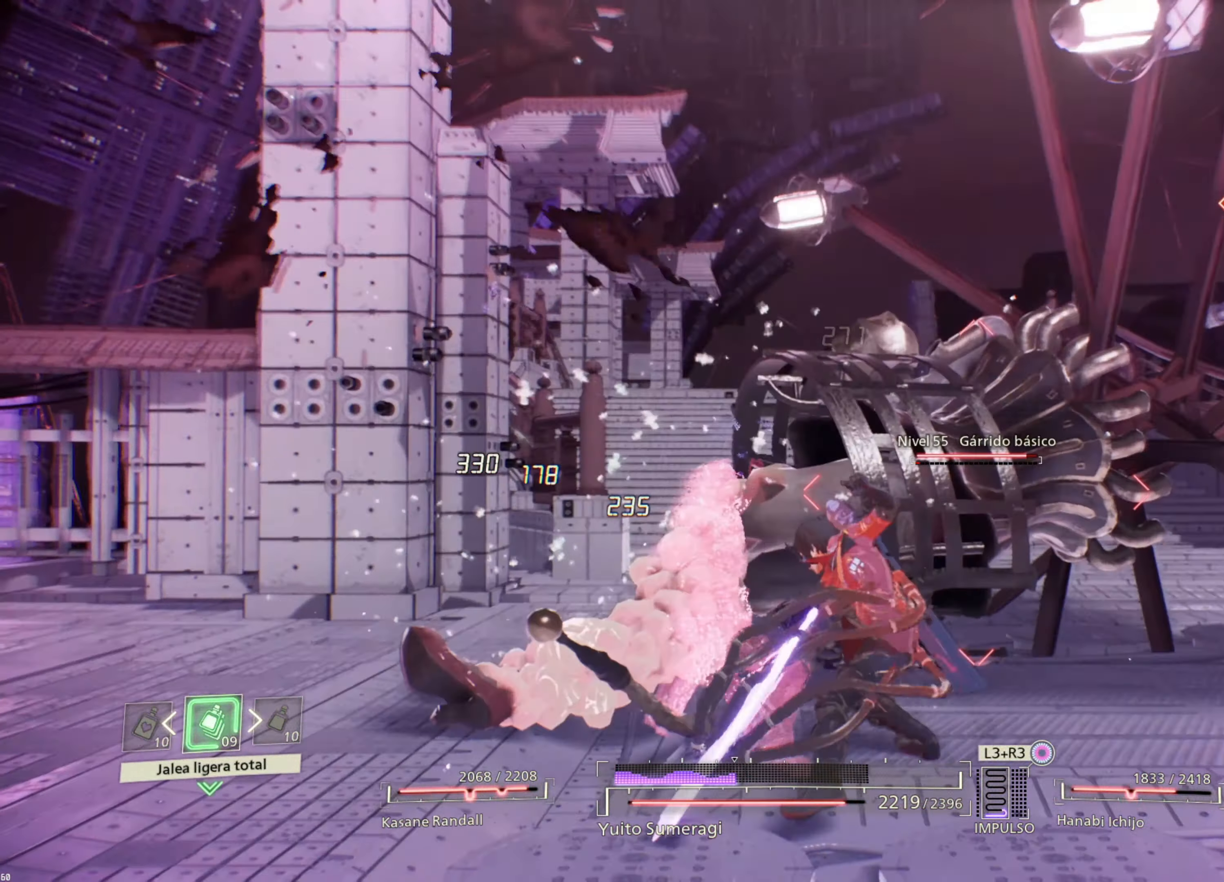
{"buttons": [], "left_stick": "center", "right_stick": "center", "events": [[17, "SQUARE", "up"], [100, "SQUARE", "down"], [200, "SQUARE", "up"], [350, "TRIANGLE", "down"], [450, "TRIANGLE", "up"]]}
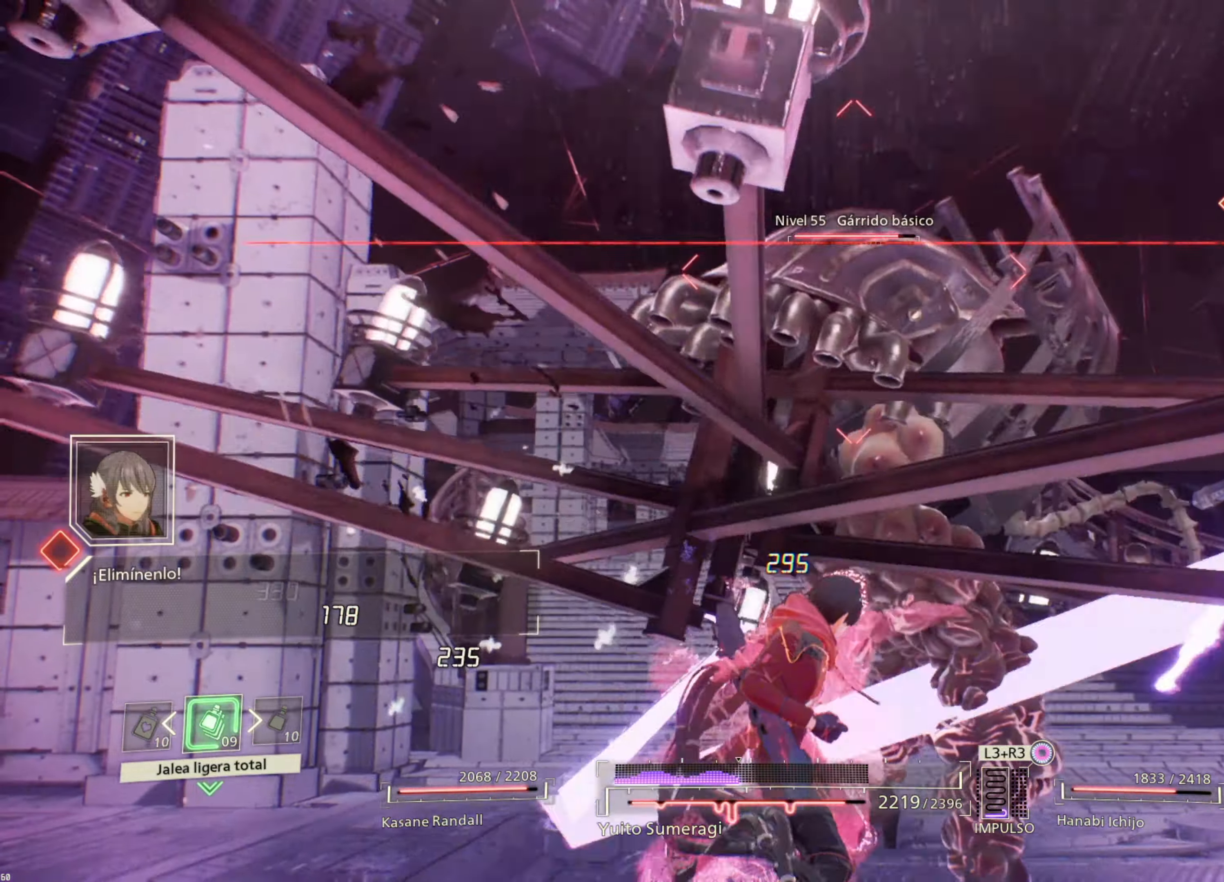
{"buttons": ["L2"], "left_stick": "center", "right_stick": "center", "events": [[50, "TRIANGLE", "down"], [150, "TRIANGLE", "up"], [233, "TRIANGLE", "down"], [333, "TRIANGLE", "up"], [483, "L2", "down"]]}
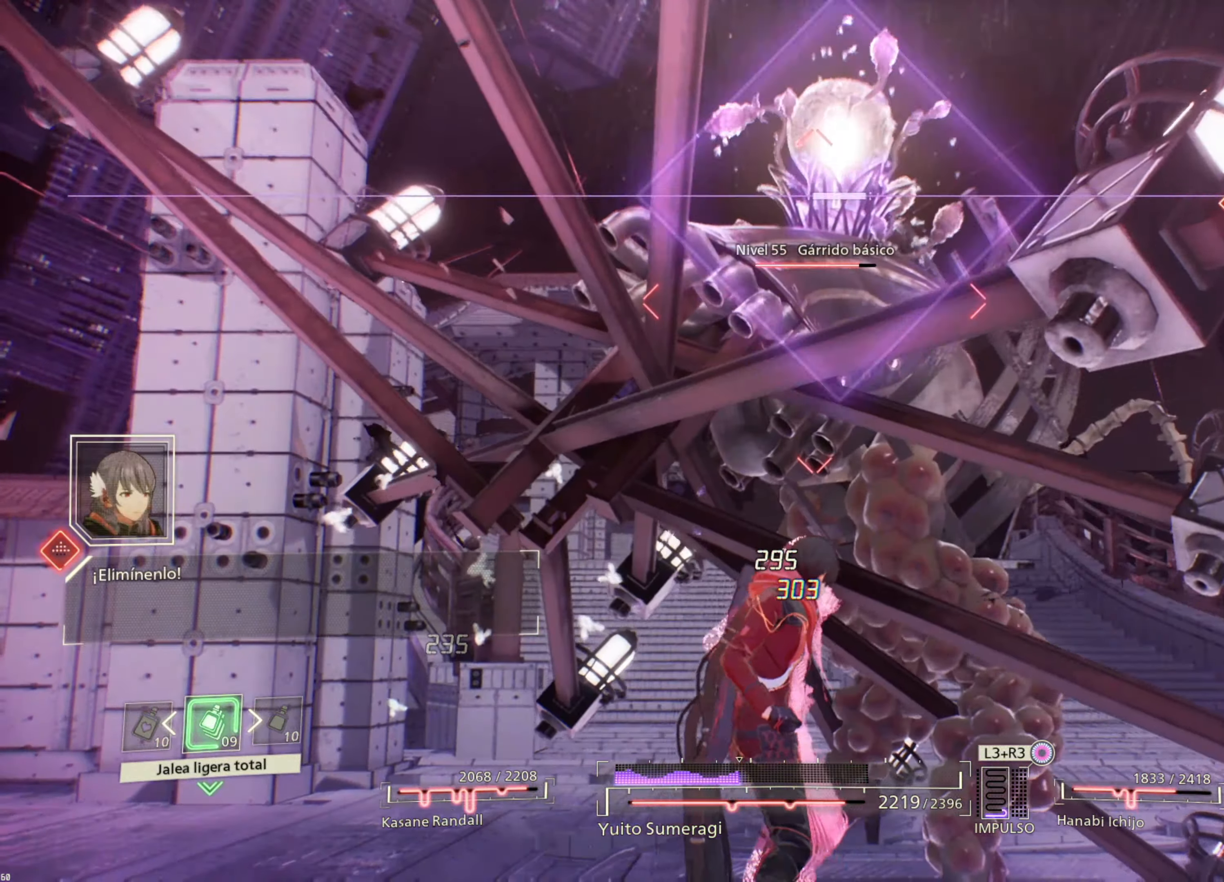
{"buttons": ["L2"], "left_stick": "center", "right_stick": "center", "events": []}
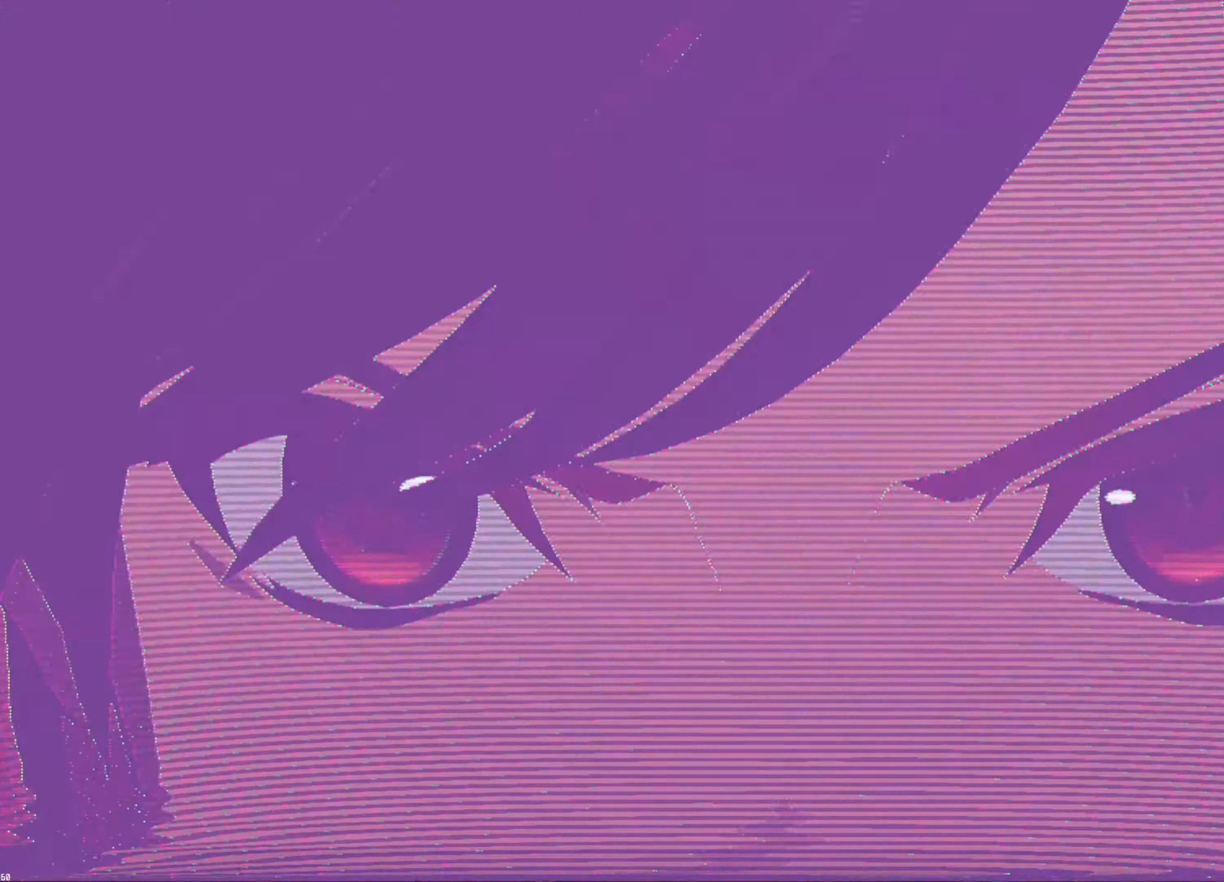
{"buttons": ["L2"], "left_stick": "center", "right_stick": "center", "events": []}
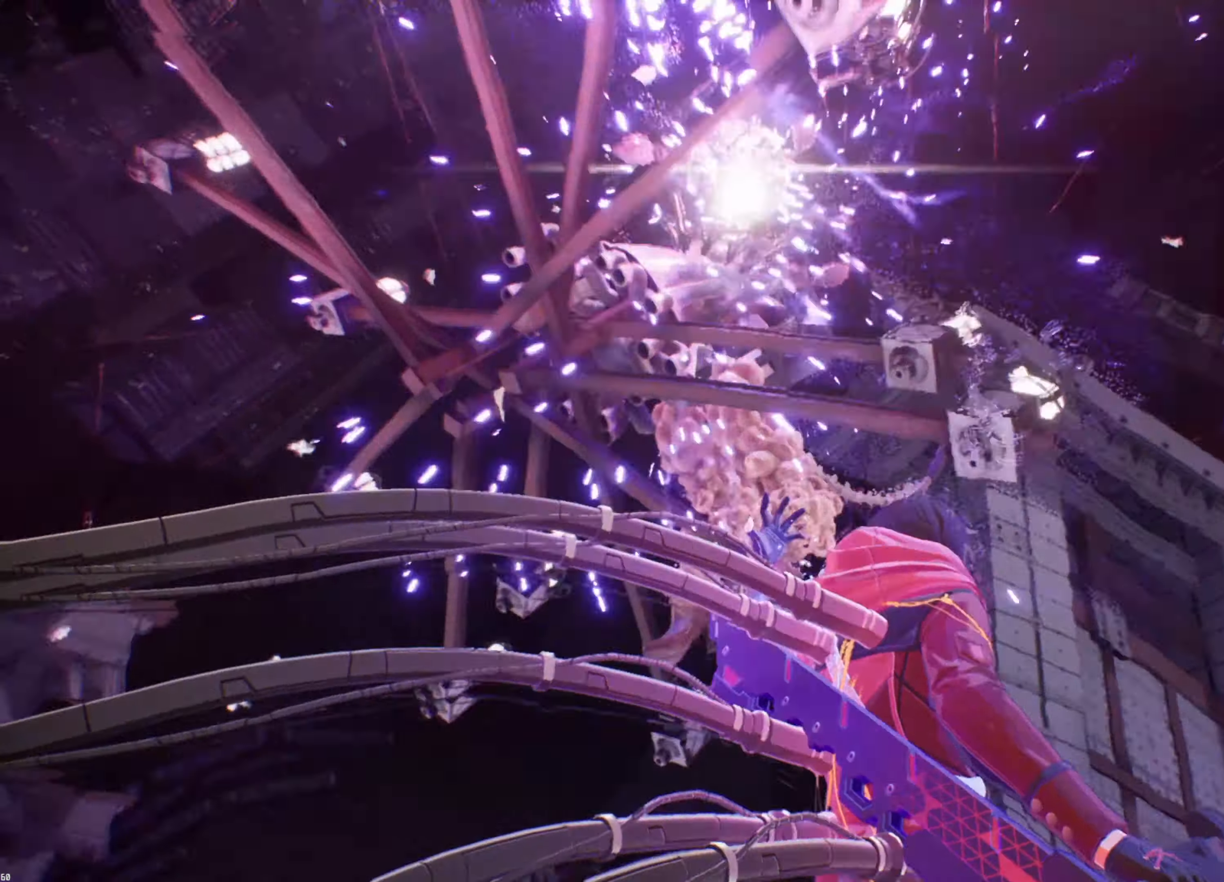
{"buttons": ["L2"], "left_stick": "center", "right_stick": "center", "events": []}
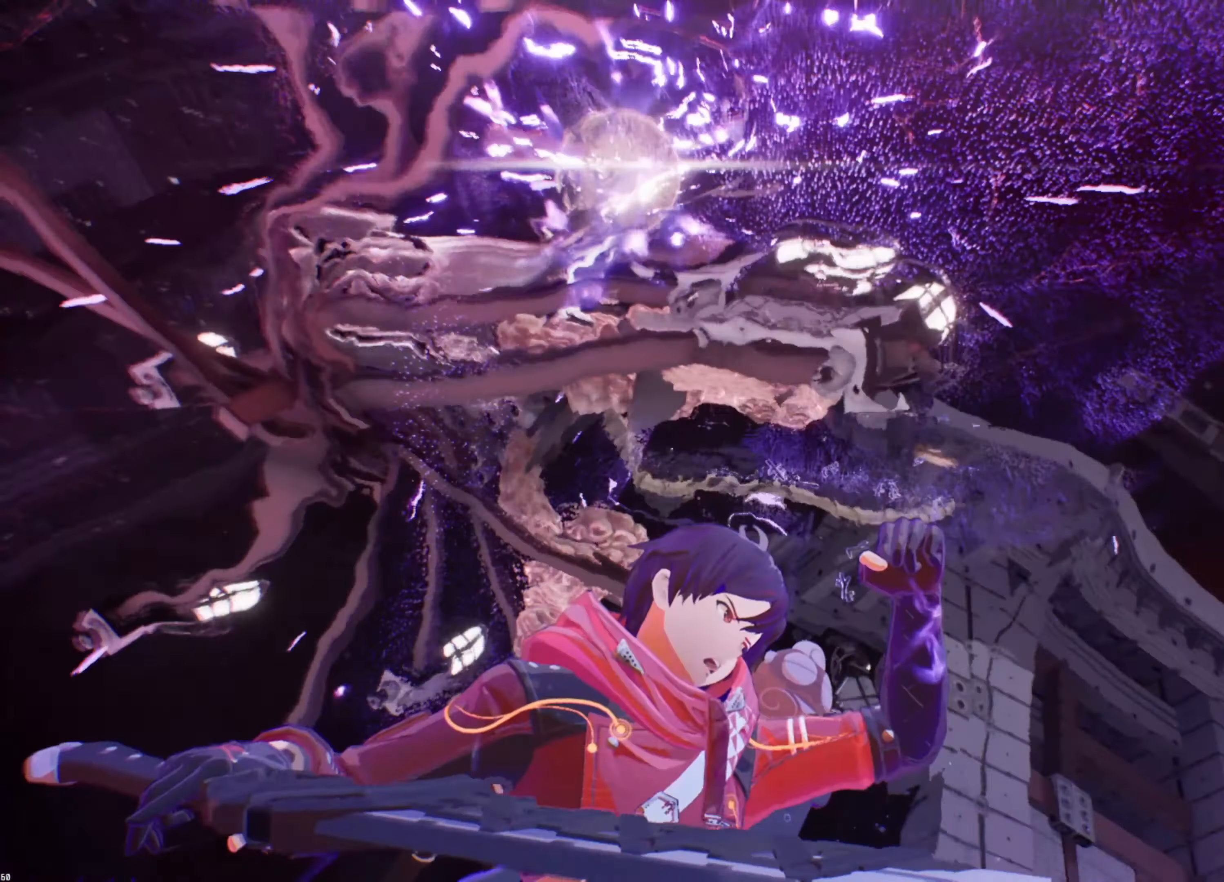
{"buttons": [], "left_stick": "center", "right_stick": "center", "events": [[17, "L2", "up"]]}
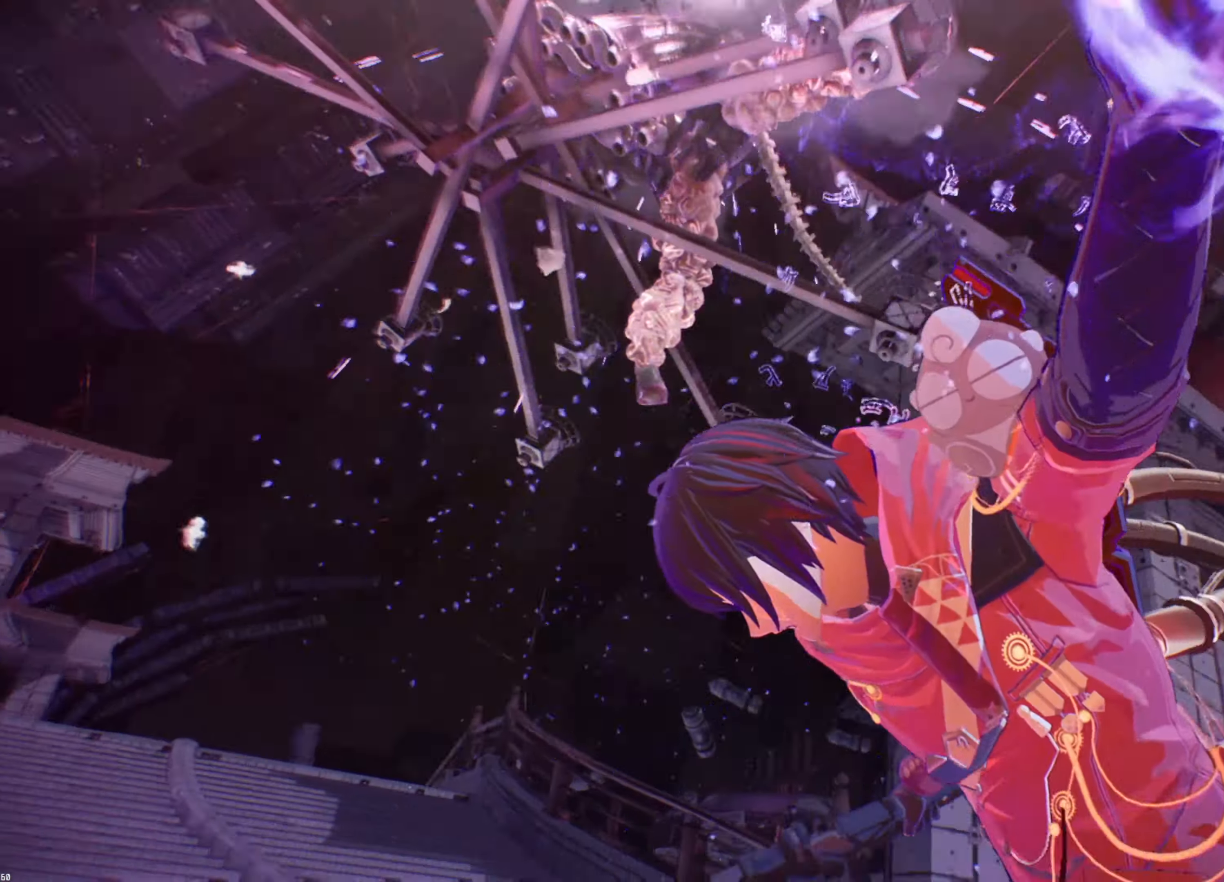
{"buttons": [], "left_stick": "center", "right_stick": "center", "events": []}
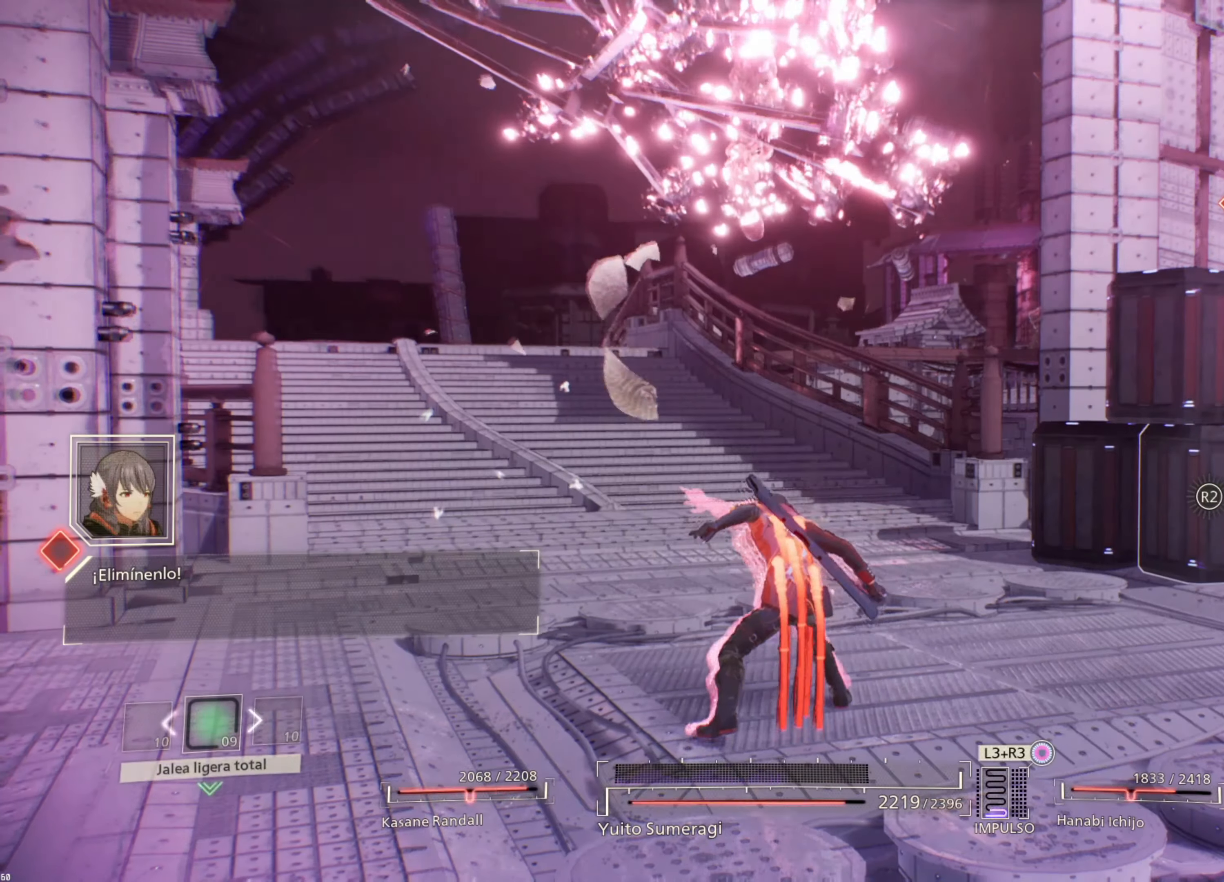
{"buttons": [], "left_stick": "center", "right_stick": "center", "events": []}
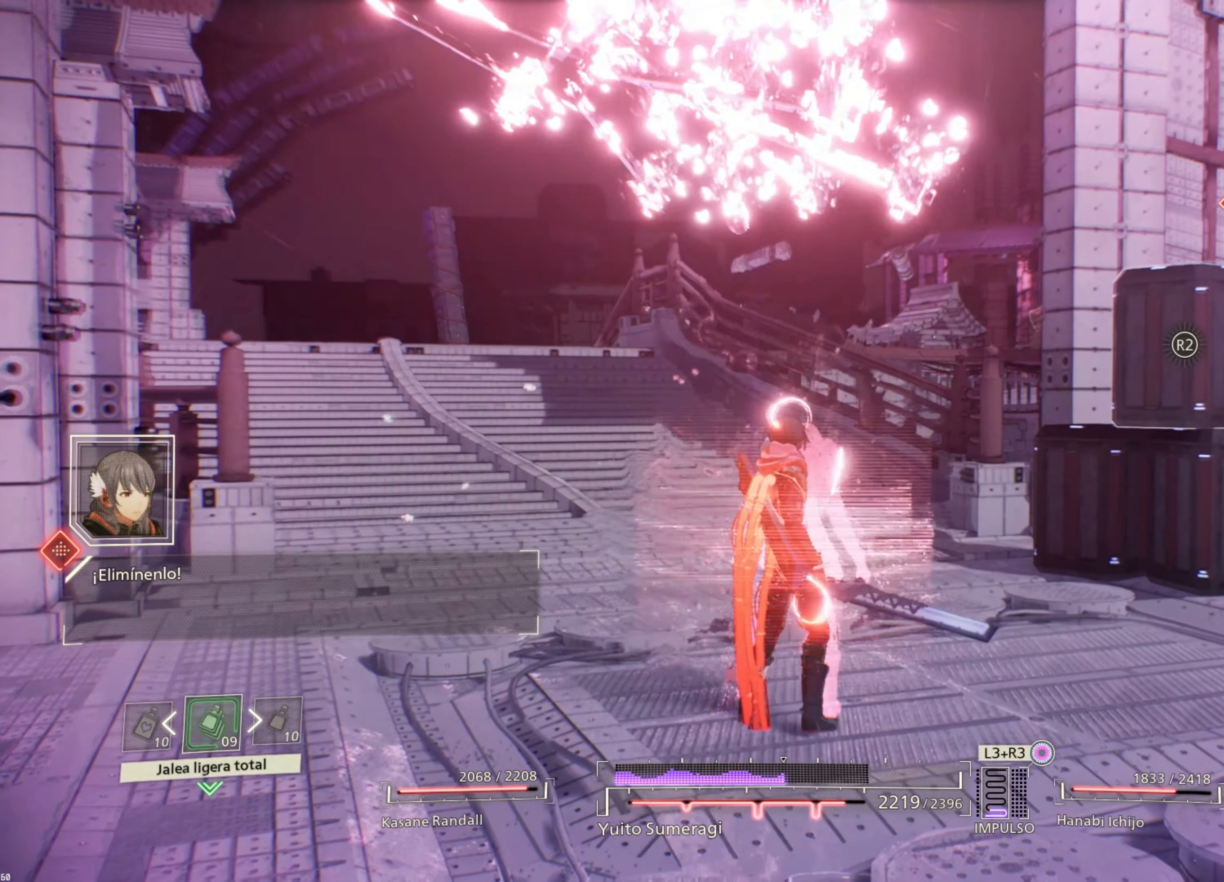
{"buttons": ["R1"], "left_stick": "center", "right_stick": "center", "events": [[434, "R1", "down"]]}
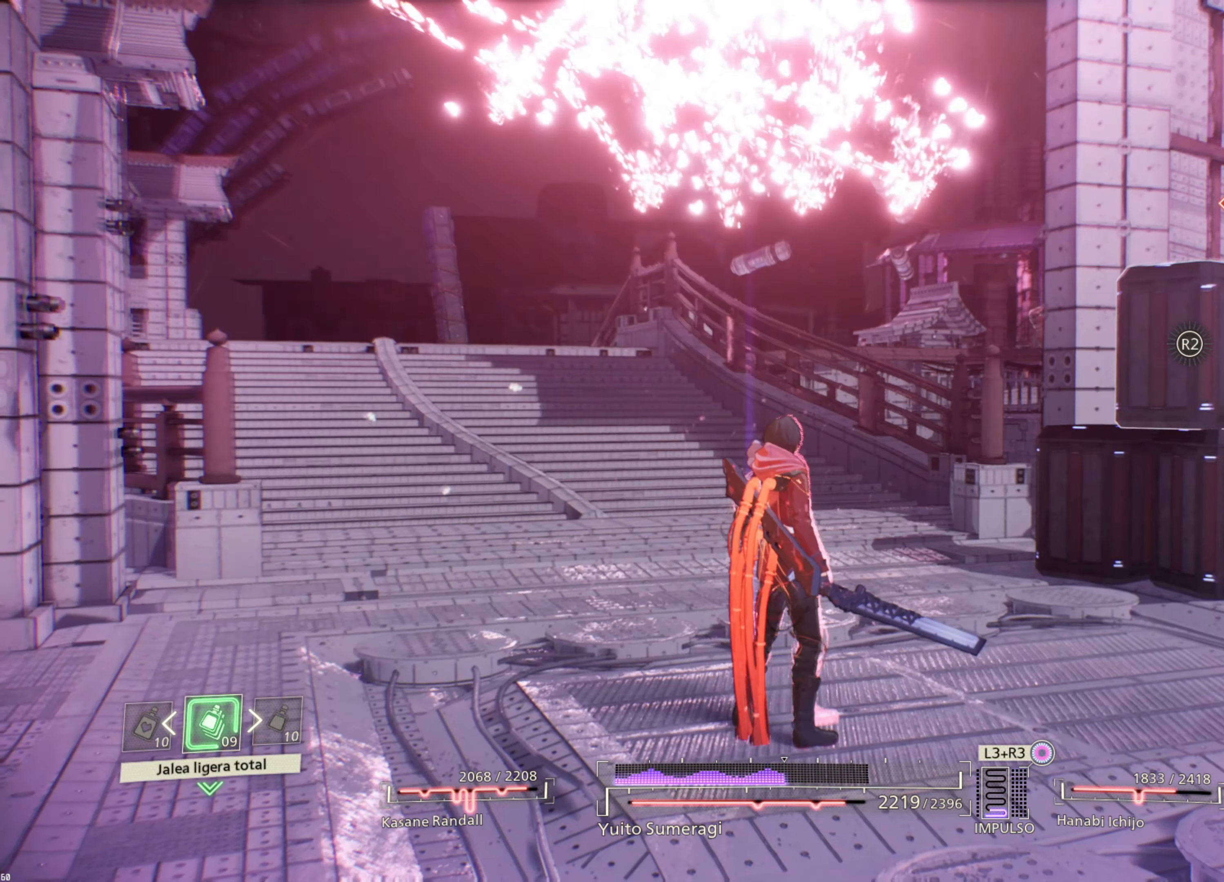
{"buttons": [], "left_stick": "center", "right_stick": "center", "events": [[67, "SQUARE", "down"], [184, "SQUARE", "up"], [200, "R1", "up"]]}
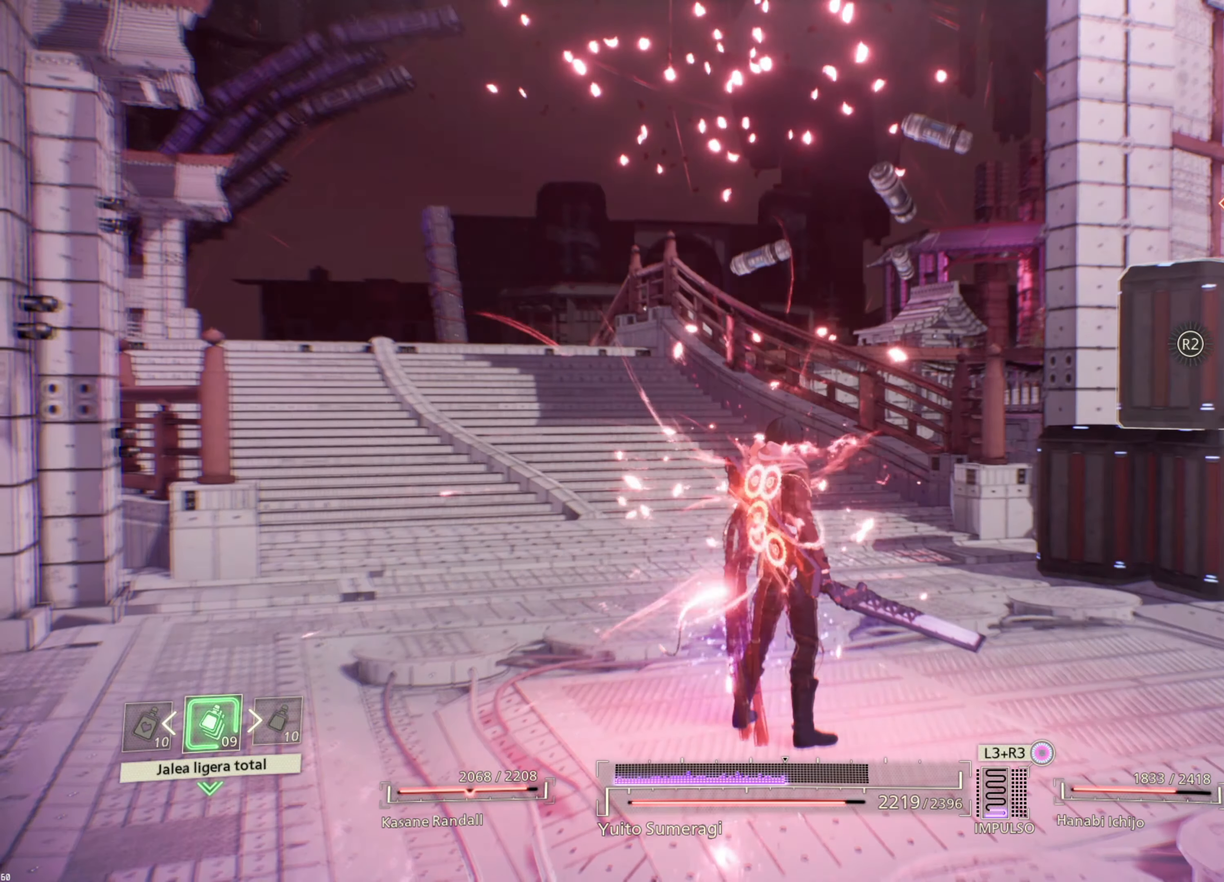
{"buttons": [], "left_stick": "center", "right_stick": "right", "events": [[434, "right_stick", "right"]]}
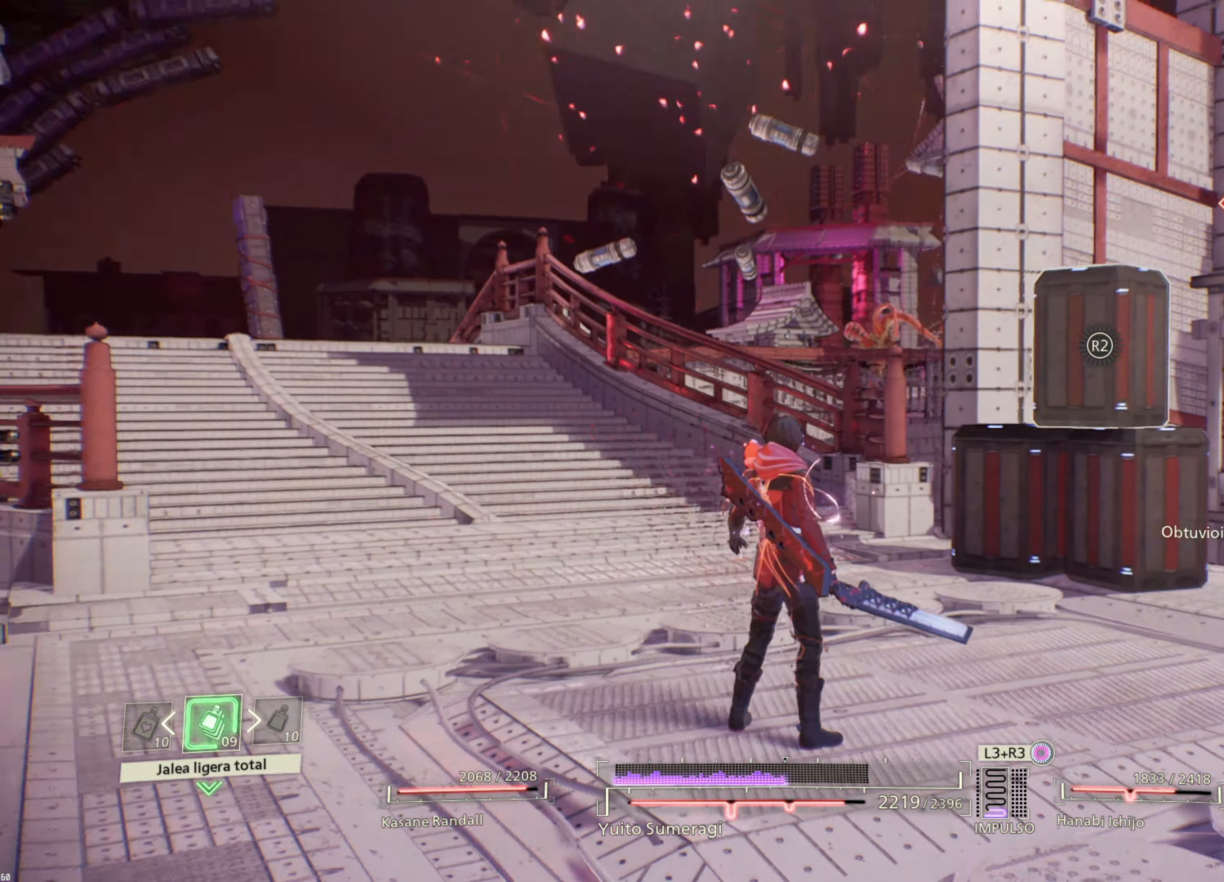
{"buttons": [], "left_stick": "down", "right_stick": "left", "events": [[34, "left_stick", "right"], [417, "right_stick", "left"], [500, "left_stick", "down"]]}
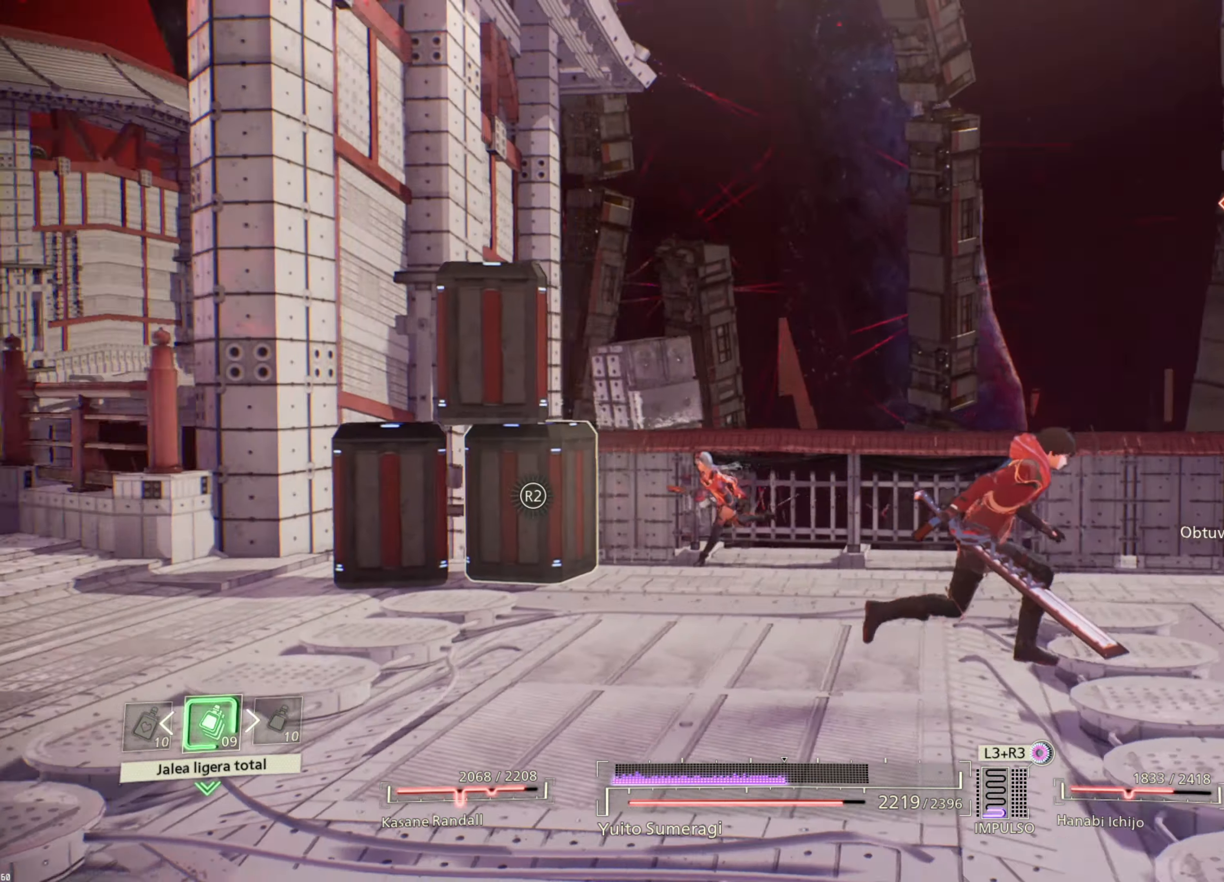
{"buttons": [], "left_stick": "up-left", "right_stick": "left", "events": [[100, "left_stick", "down-left"], [250, "right_stick", "center"], [284, "left_stick", "left"], [367, "right_stick", "left"], [467, "left_stick", "up-left"]]}
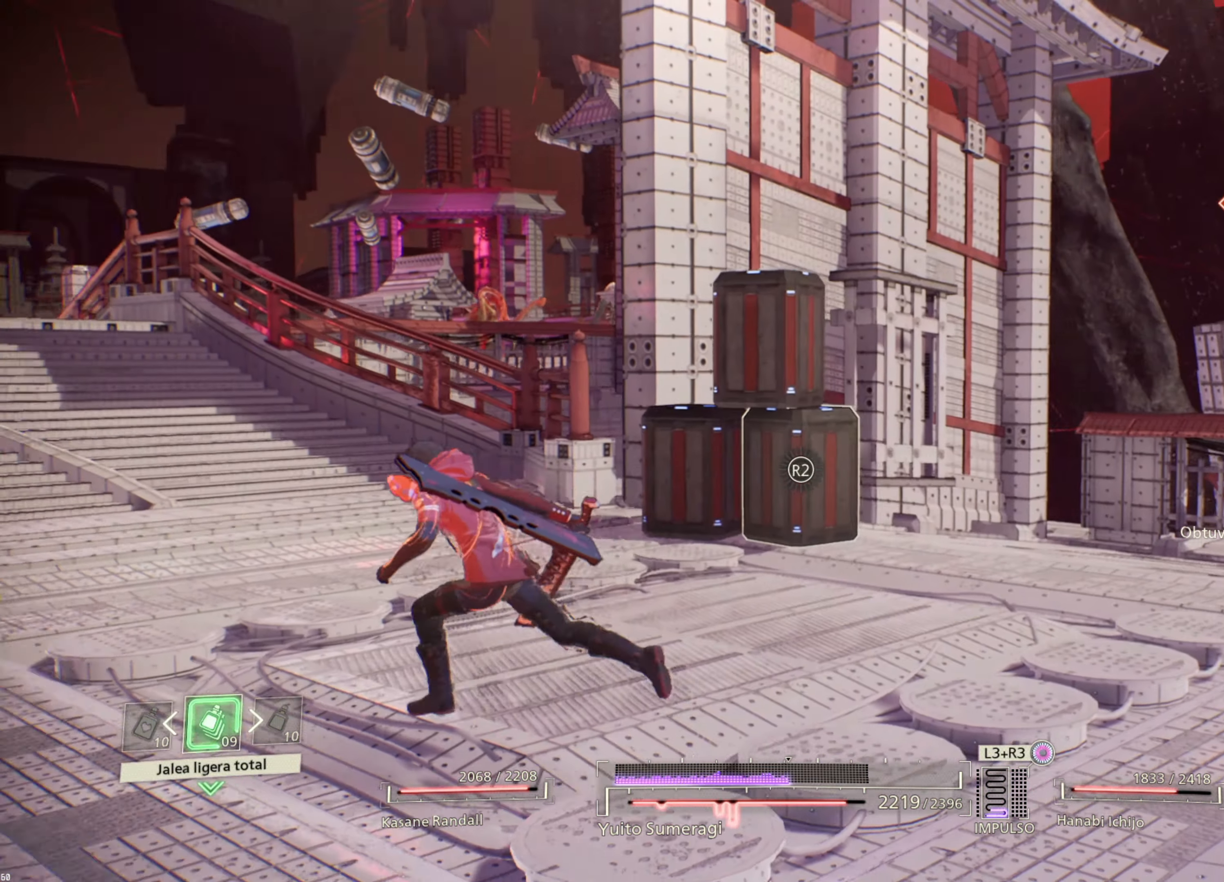
{"buttons": [], "left_stick": "up-left", "right_stick": "center", "events": [[84, "right_stick", "center"]]}
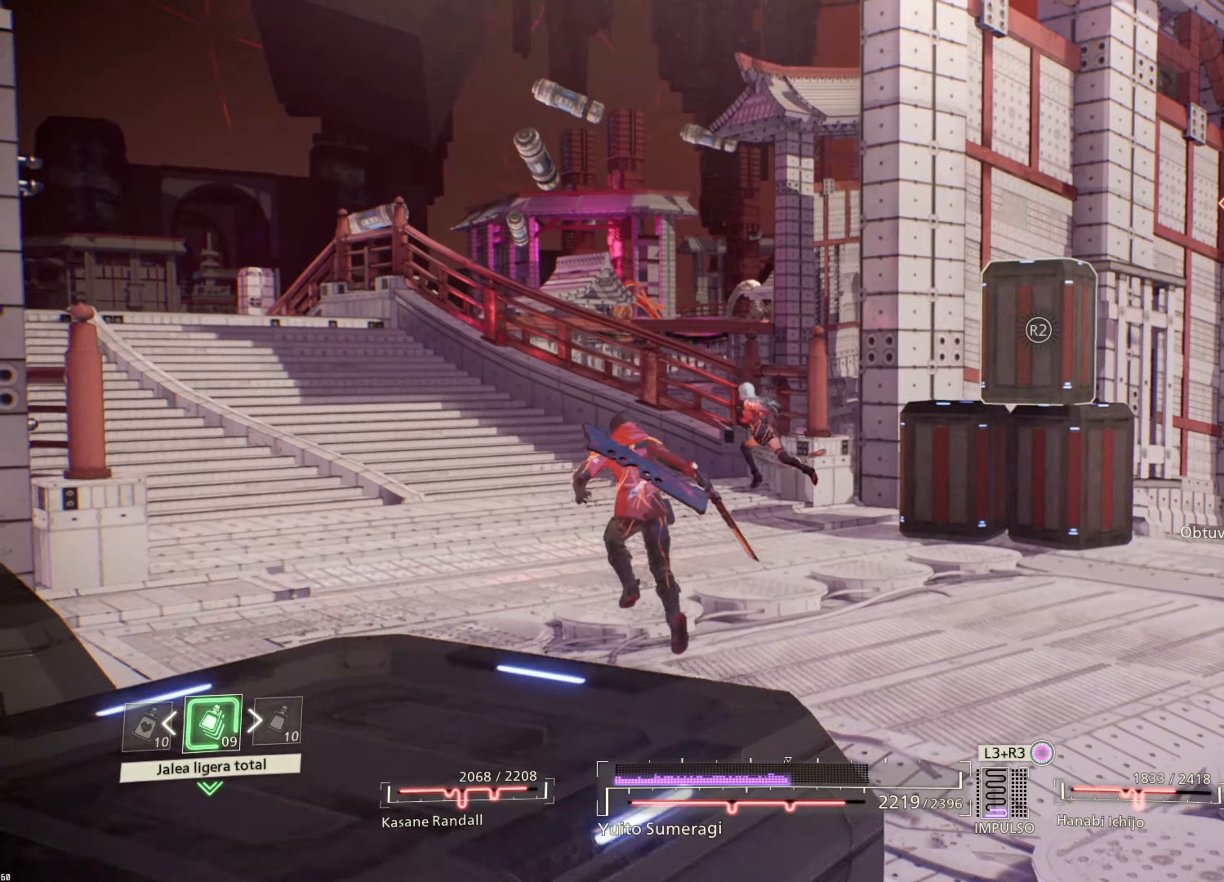
{"buttons": [], "left_stick": "up", "right_stick": "center", "events": [[33, "right_stick", "left"], [283, "right_stick", "center"], [316, "left_stick", "up"]]}
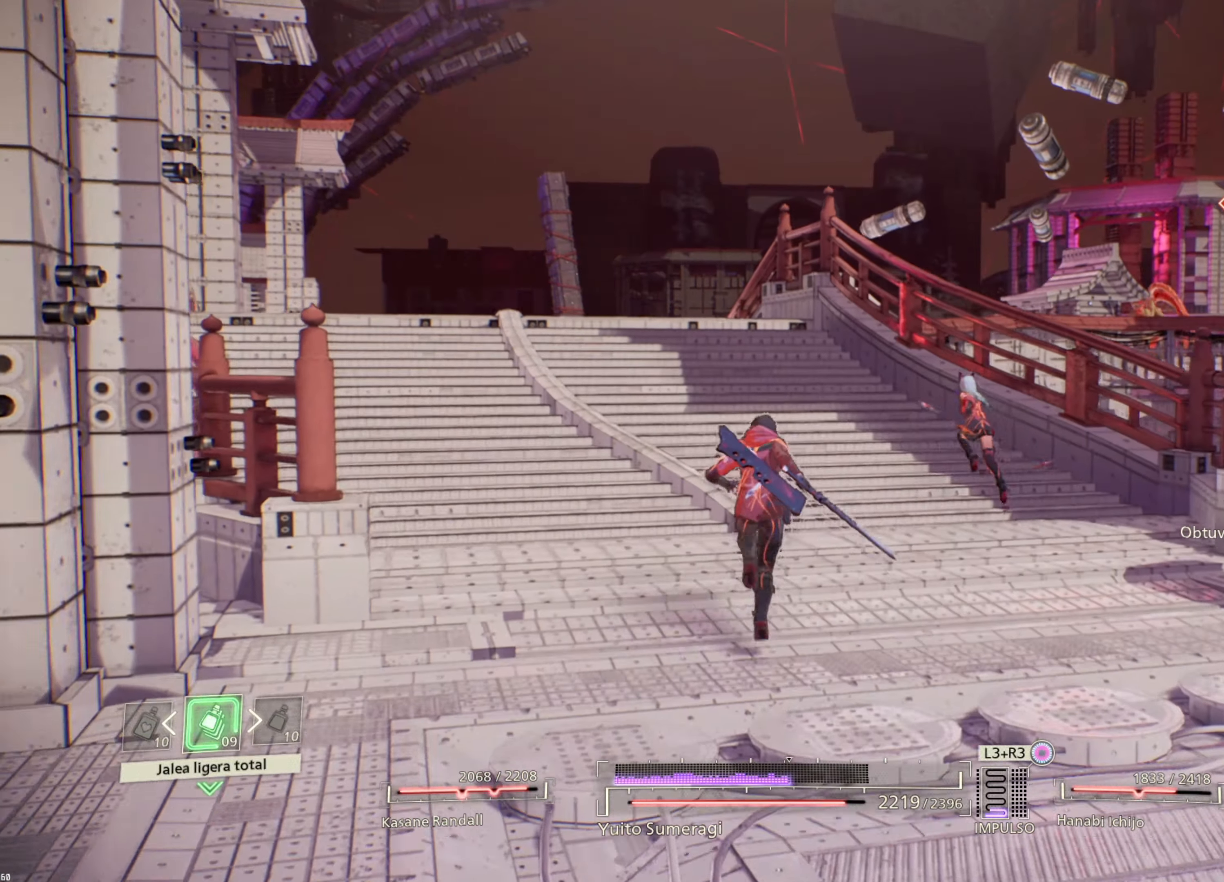
{"buttons": [], "left_stick": "up-left", "right_stick": "down", "events": [[133, "left_stick", "up-left"], [300, "right_stick", "down"]]}
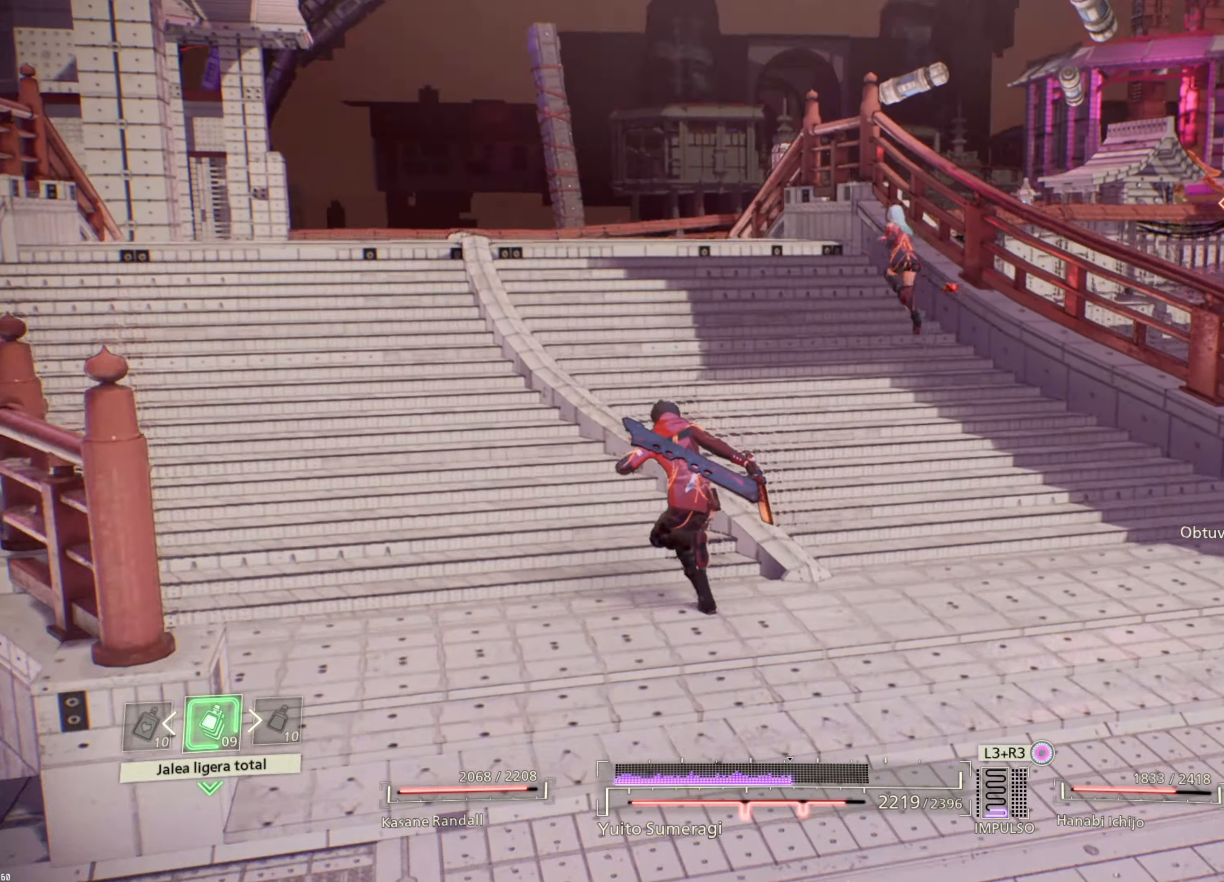
{"buttons": [], "left_stick": "up", "right_stick": "center", "events": [[66, "right_stick", "left"], [366, "right_stick", "center"], [450, "left_stick", "up"]]}
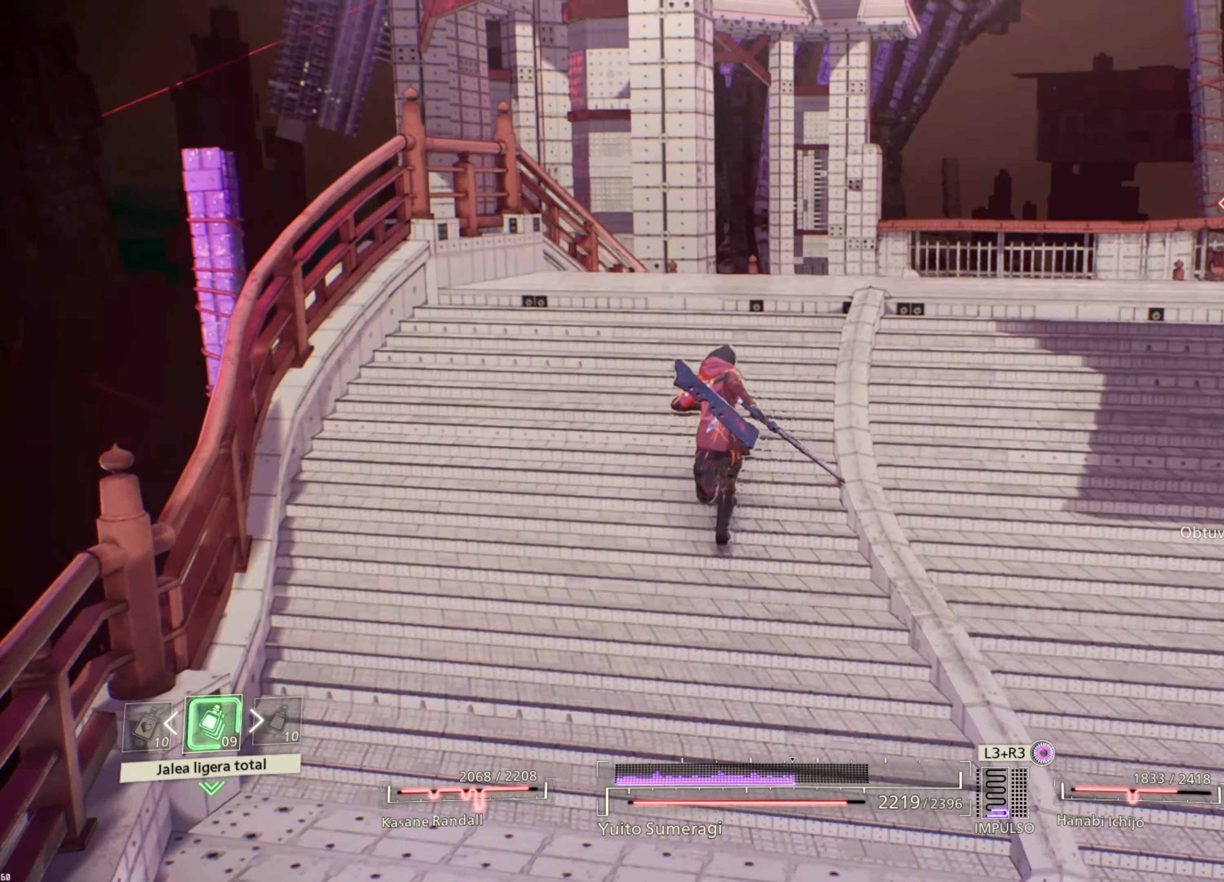
{"buttons": [], "left_stick": "up", "right_stick": "right", "events": [[400, "right_stick", "right"]]}
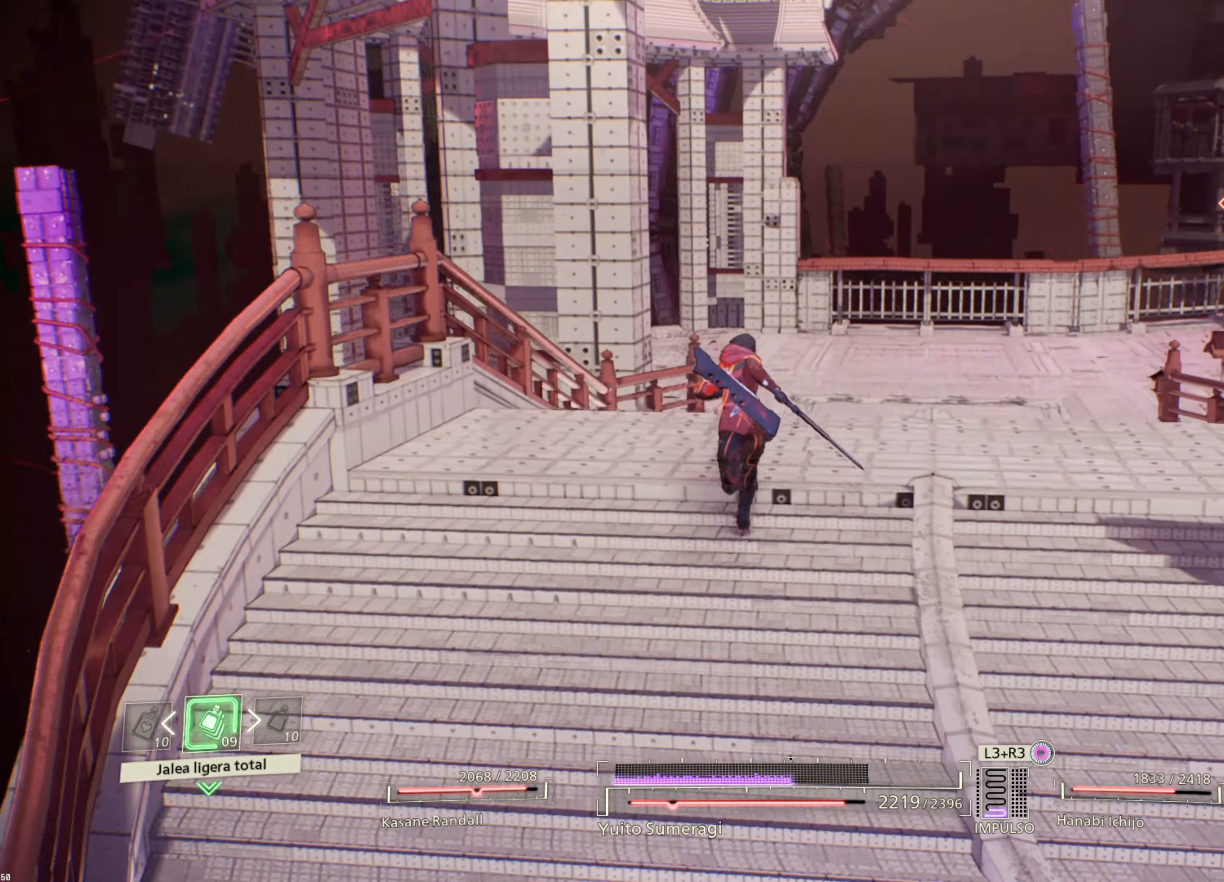
{"buttons": [], "left_stick": "up", "right_stick": "center", "events": [[216, "right_stick", "center"]]}
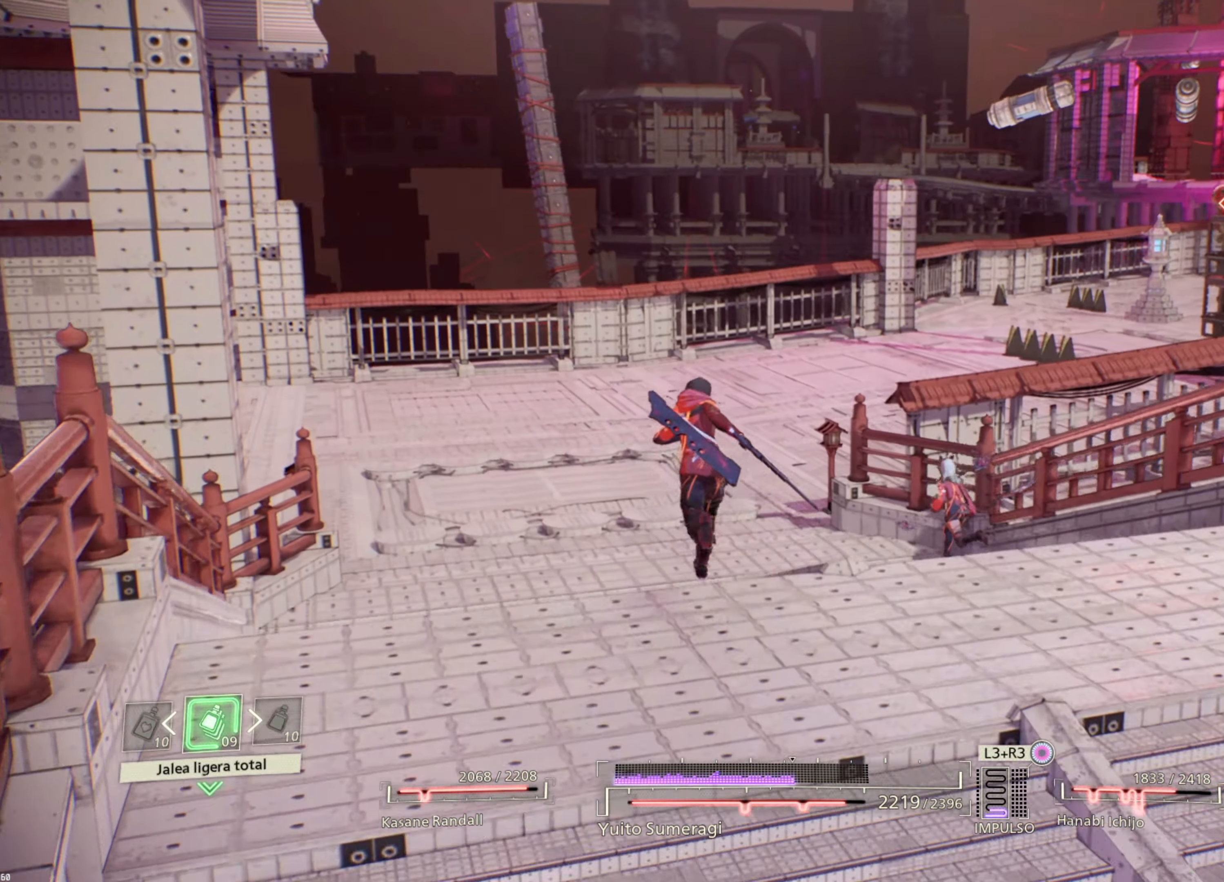
{"buttons": [], "left_stick": "up-left", "right_stick": "right", "events": [[266, "right_stick", "right"], [283, "left_stick", "up-left"]]}
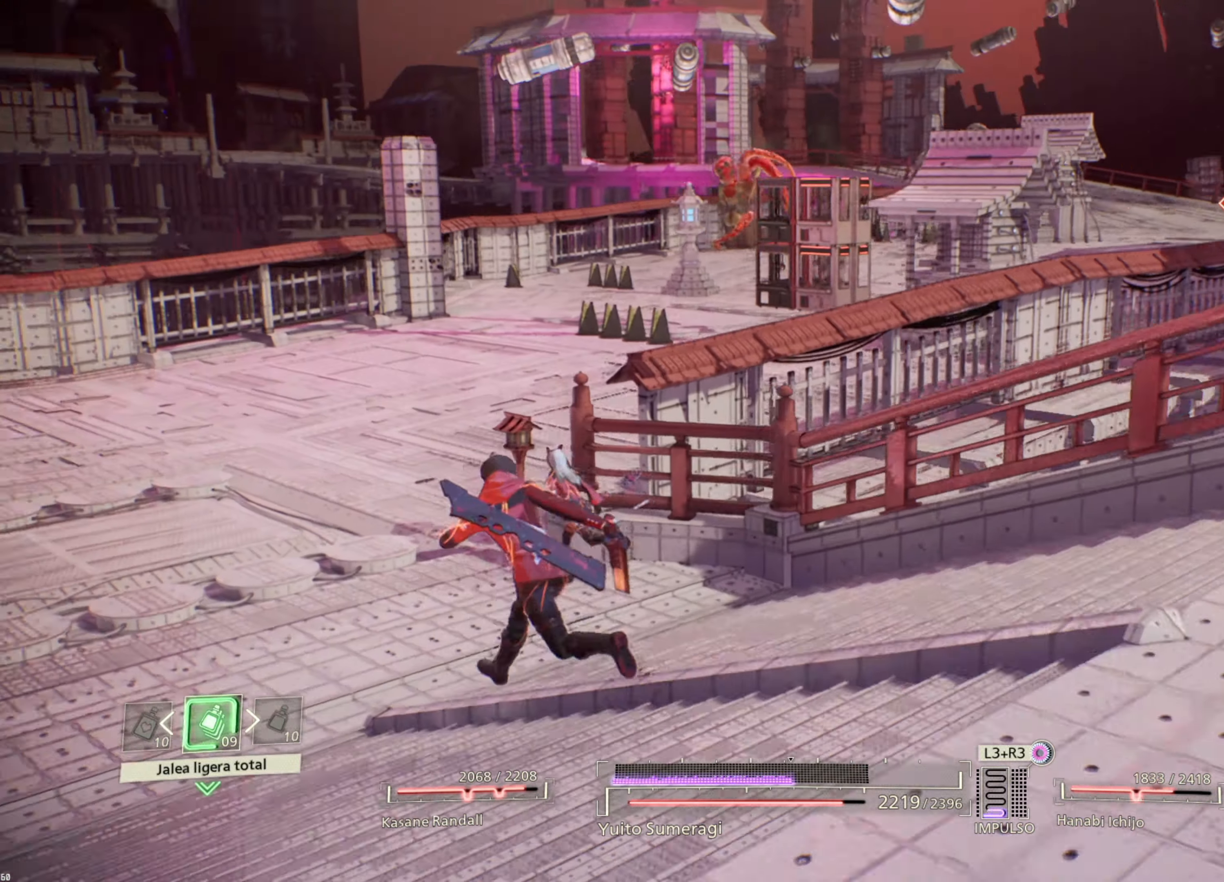
{"buttons": [], "left_stick": "up-left", "right_stick": "center", "events": [[33, "right_stick", "center"]]}